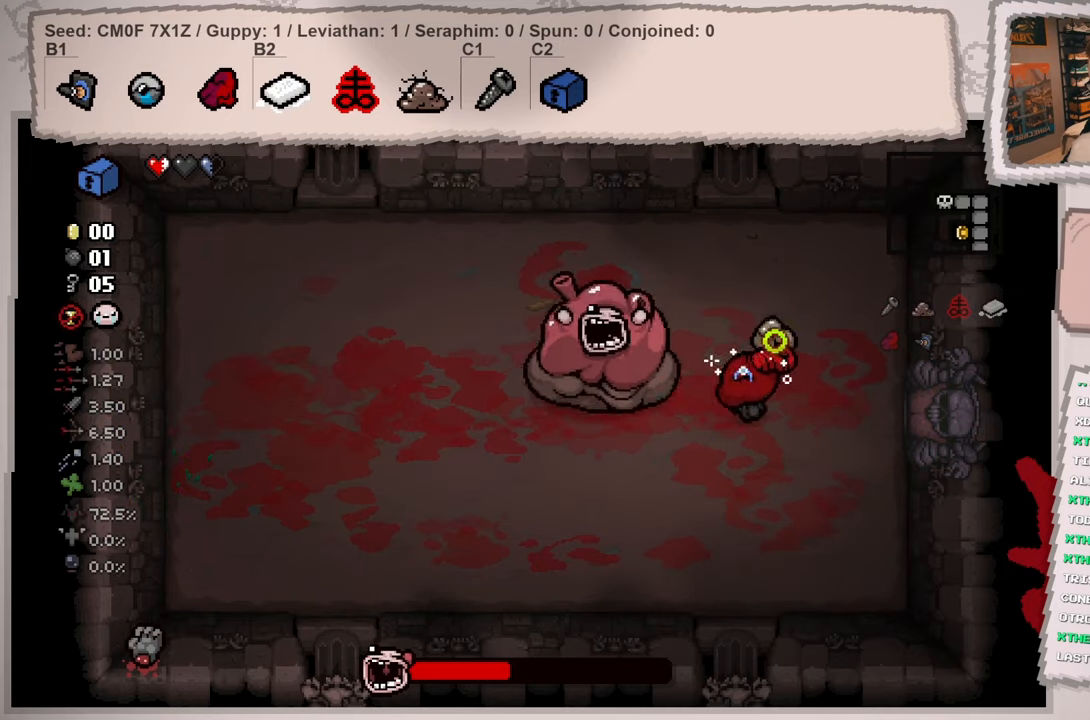
Gameplay with a controller (Xbox layout); each line is a JSON object with the inputs held at the frame after it. "events" lists button and stick changes between this image and that frame as [ms after this image, input, new state], when the widget could be followed in between. Not read: L3 R3.
{"buttons": [], "left_stick": "down-left", "right_stick": "left", "events": [[84, "left_stick", "down-right"], [150, "right_stick", "left"], [367, "left_stick", "down-left"]]}
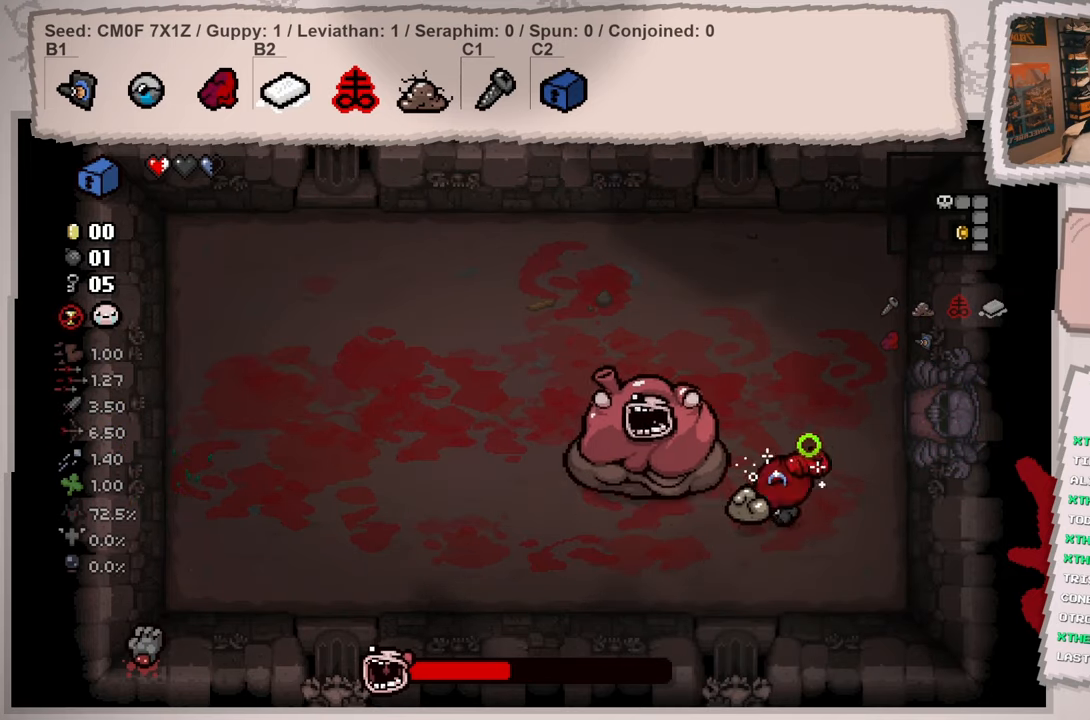
{"buttons": [], "left_stick": "left", "right_stick": "up-right", "events": [[50, "right_stick", "up-left"], [133, "left_stick", "left"], [183, "right_stick", "up"], [283, "right_stick", "up-right"]]}
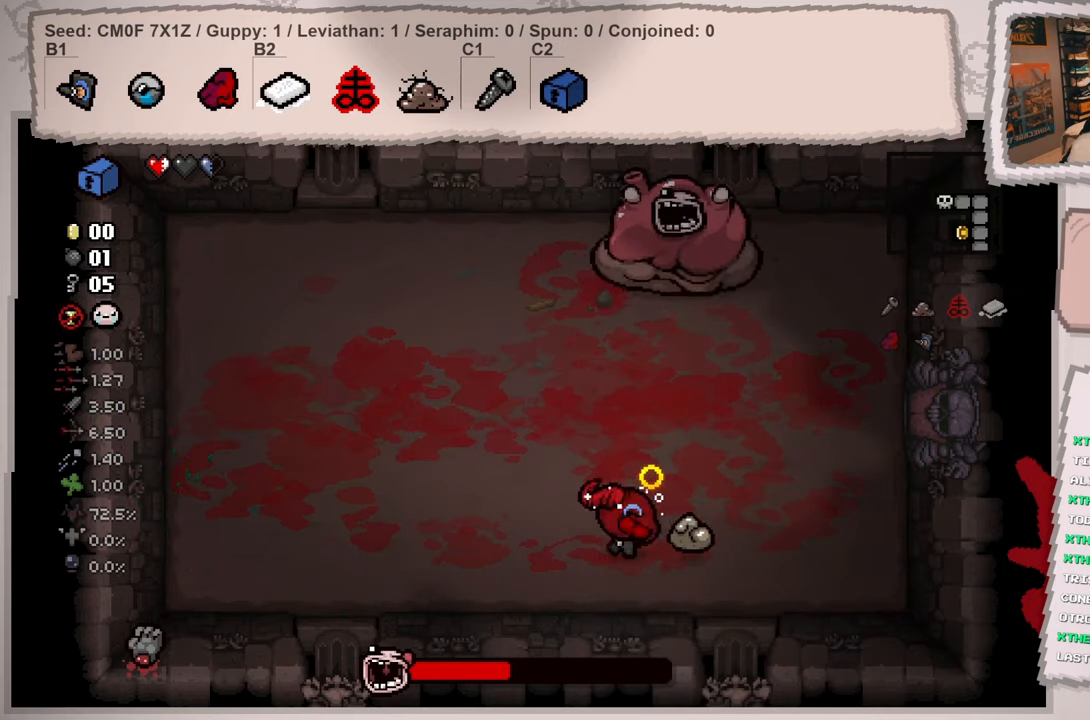
{"buttons": [], "left_stick": "up-left", "right_stick": "right", "events": [[150, "right_stick", "right"], [183, "left_stick", "up-left"]]}
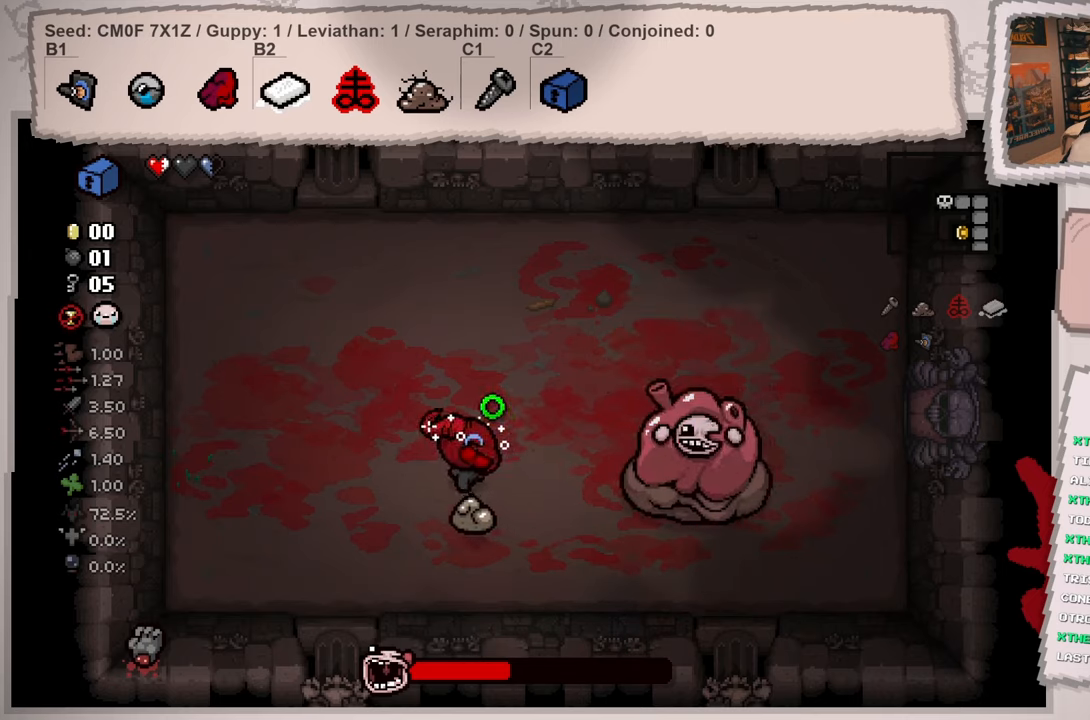
{"buttons": [], "left_stick": "down-left", "right_stick": "center", "events": [[17, "right_stick", "center"], [34, "left_stick", "center"], [167, "left_stick", "down-left"]]}
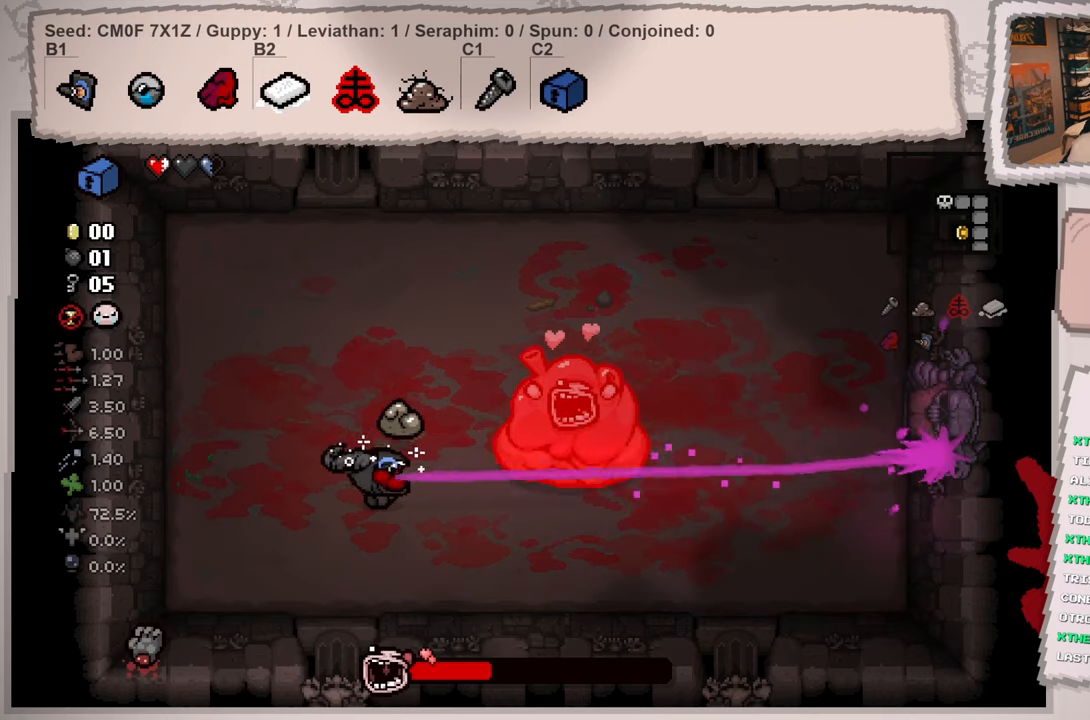
{"buttons": [], "left_stick": "down-right", "right_stick": "up-right", "events": [[16, "left_stick", "left"], [183, "right_stick", "right"], [367, "left_stick", "down"], [417, "right_stick", "up-right"], [467, "left_stick", "down-right"]]}
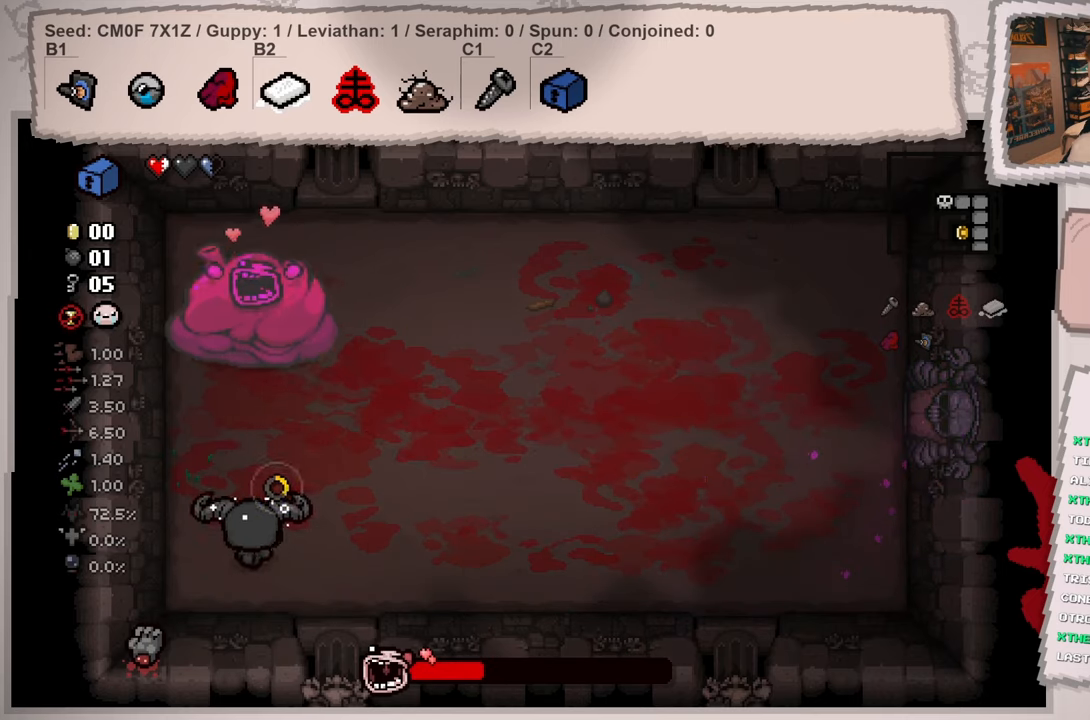
{"buttons": [], "left_stick": "left", "right_stick": "up-right", "events": [[67, "right_stick", "up"], [367, "left_stick", "down-left"], [484, "left_stick", "left"], [501, "right_stick", "up-right"]]}
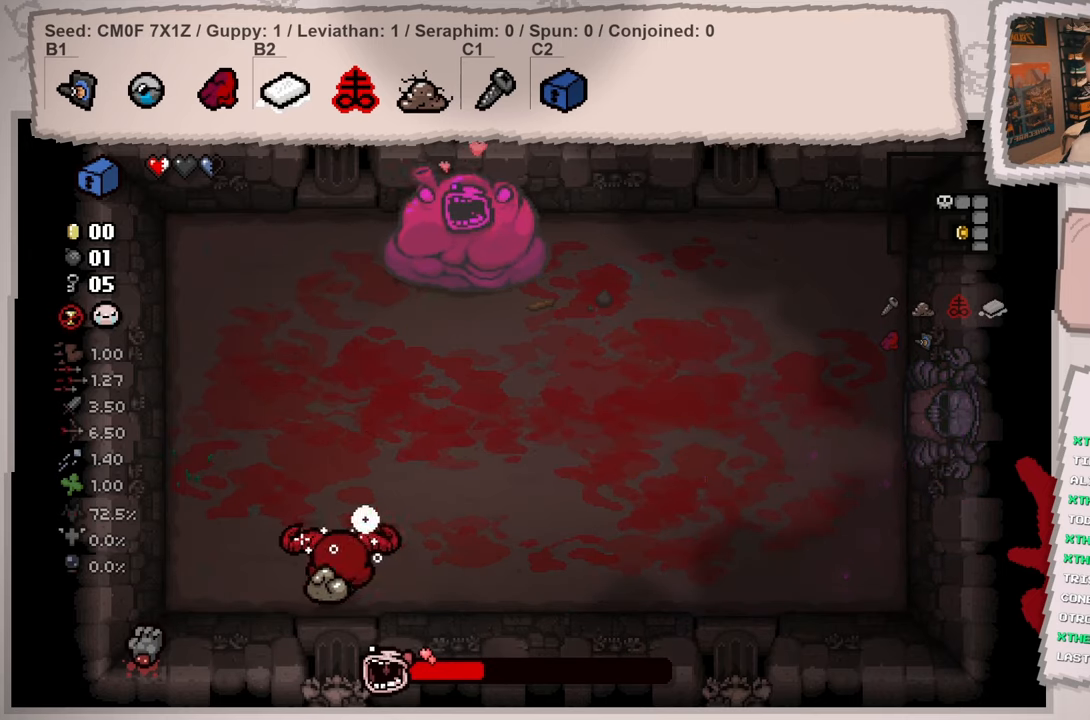
{"buttons": [], "left_stick": "up-right", "right_stick": "right", "events": [[150, "left_stick", "up-left"], [200, "right_stick", "right"], [417, "left_stick", "up-right"]]}
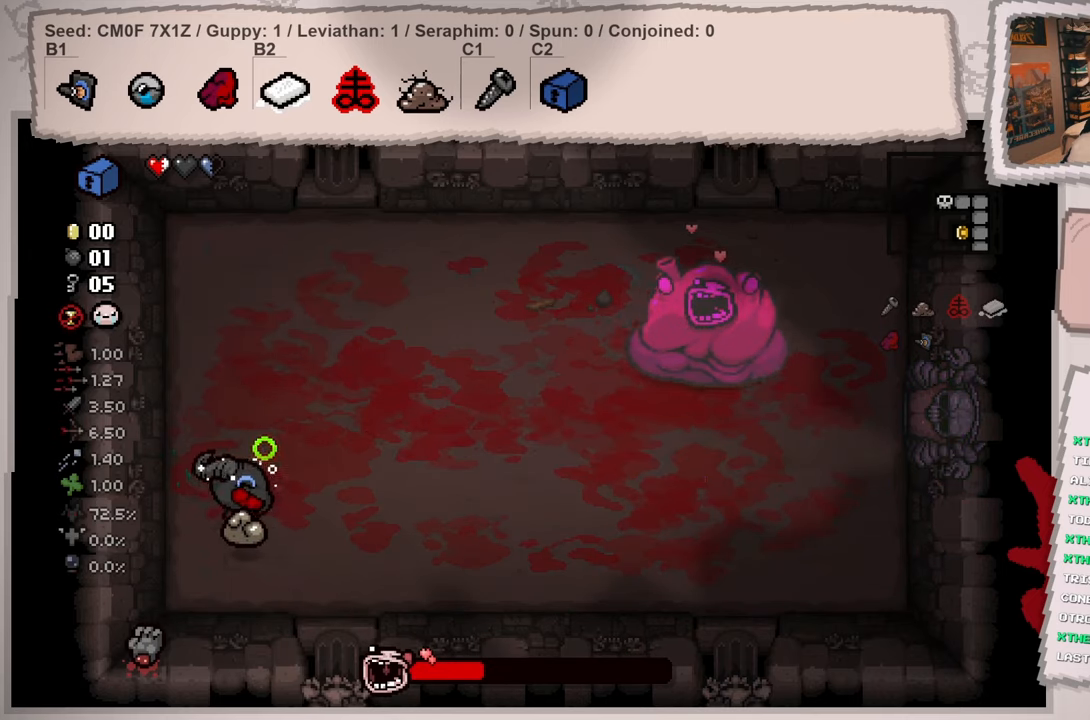
{"buttons": [], "left_stick": "center", "right_stick": "center", "events": [[117, "right_stick", "center"], [150, "left_stick", "center"], [251, "left_stick", "up"], [434, "left_stick", "center"]]}
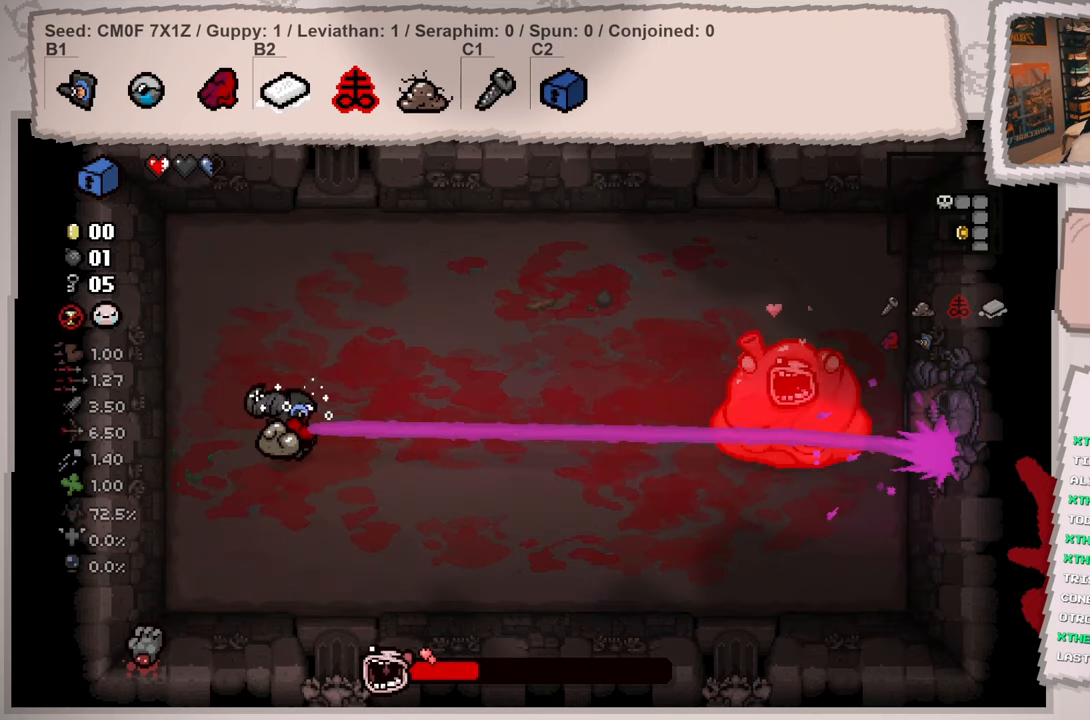
{"buttons": [], "left_stick": "up", "right_stick": "right", "events": [[117, "left_stick", "left"], [300, "right_stick", "right"], [417, "left_stick", "up"]]}
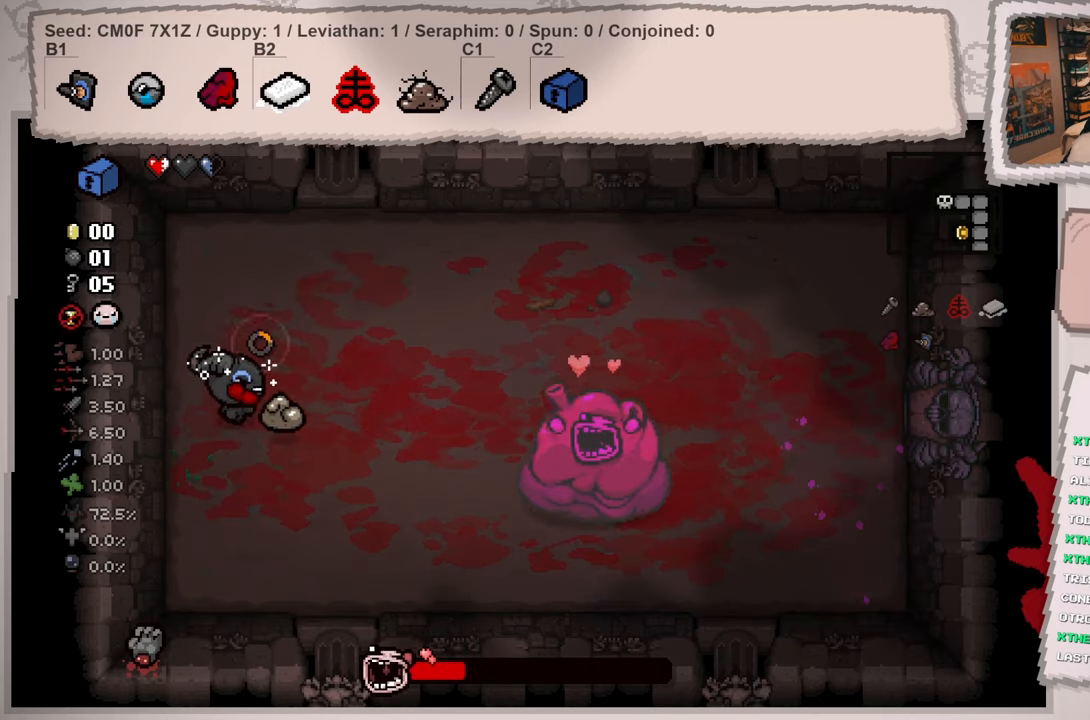
{"buttons": [], "left_stick": "up-right", "right_stick": "down", "events": [[117, "left_stick", "up-right"], [150, "right_stick", "down-right"], [401, "right_stick", "down"]]}
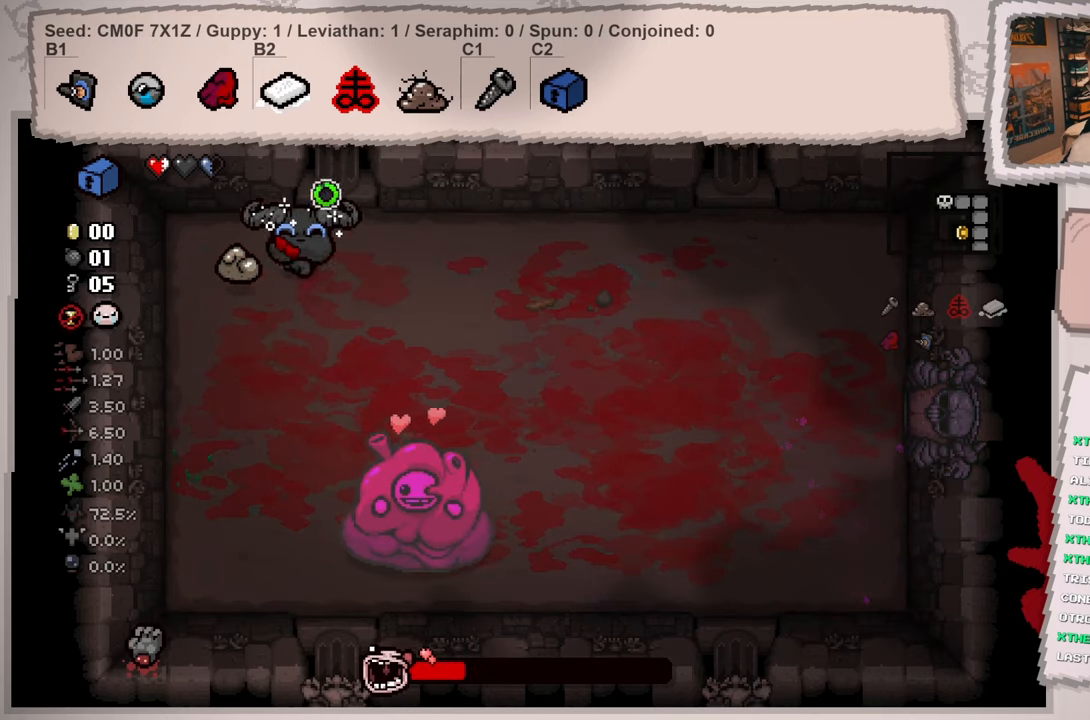
{"buttons": [], "left_stick": "right", "right_stick": "center", "events": [[183, "left_stick", "left"], [183, "right_stick", "center"], [283, "left_stick", "right"]]}
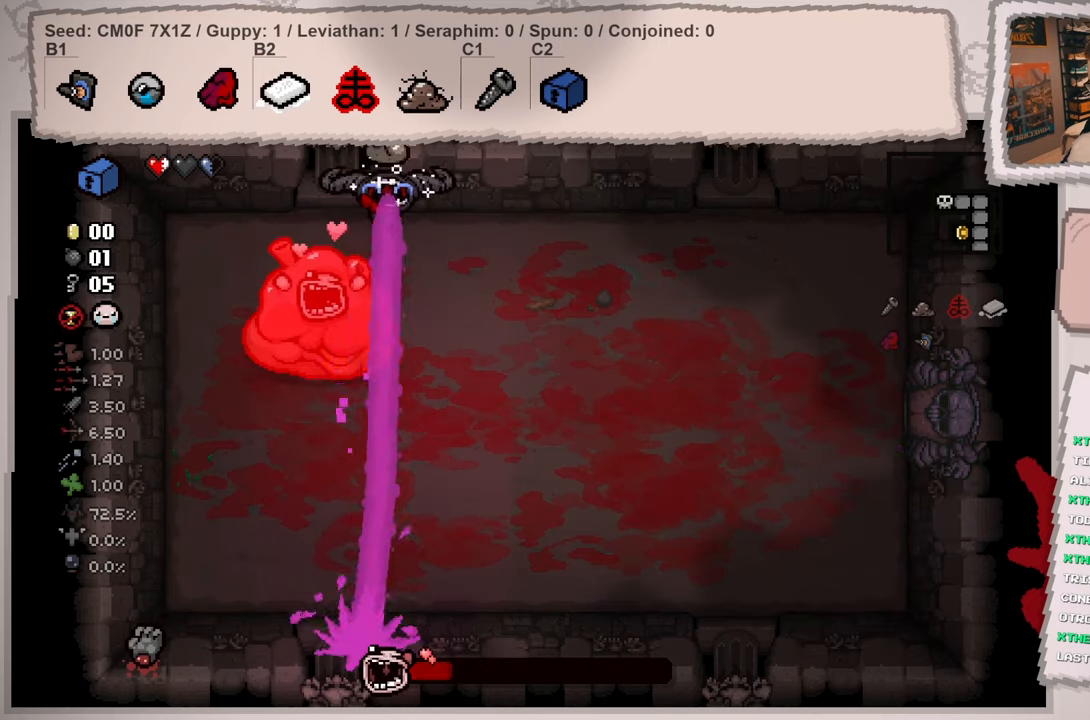
{"buttons": [], "left_stick": "down-right", "right_stick": "left", "events": [[84, "right_stick", "left"], [351, "left_stick", "down-right"]]}
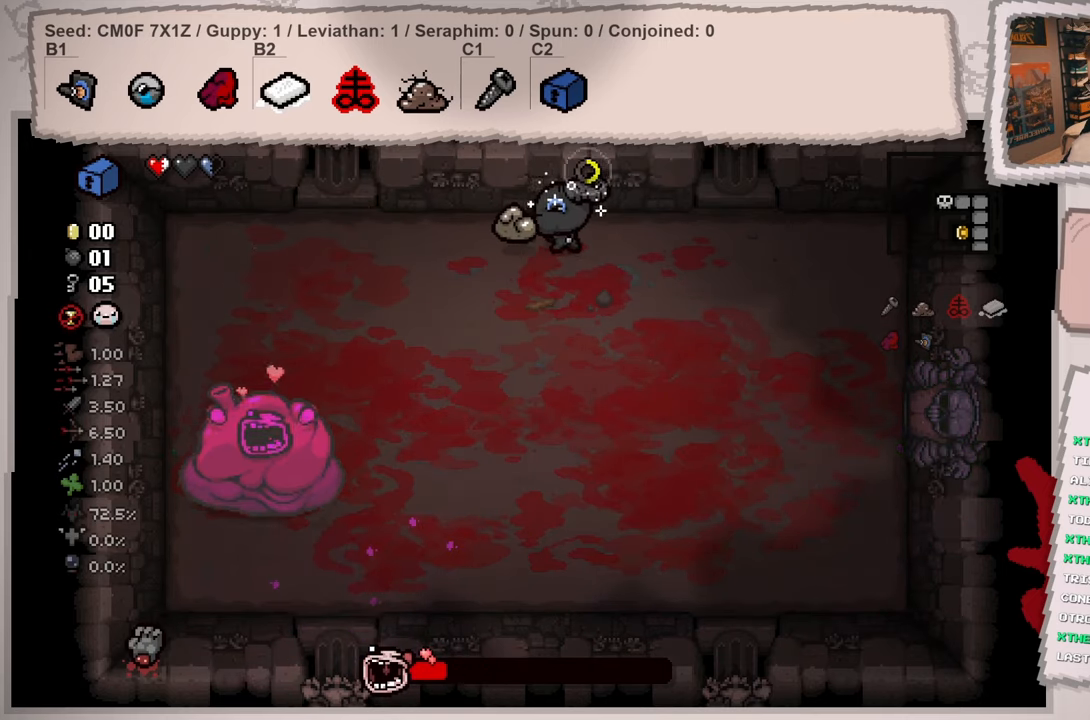
{"buttons": [], "left_stick": "down-right", "right_stick": "left", "events": []}
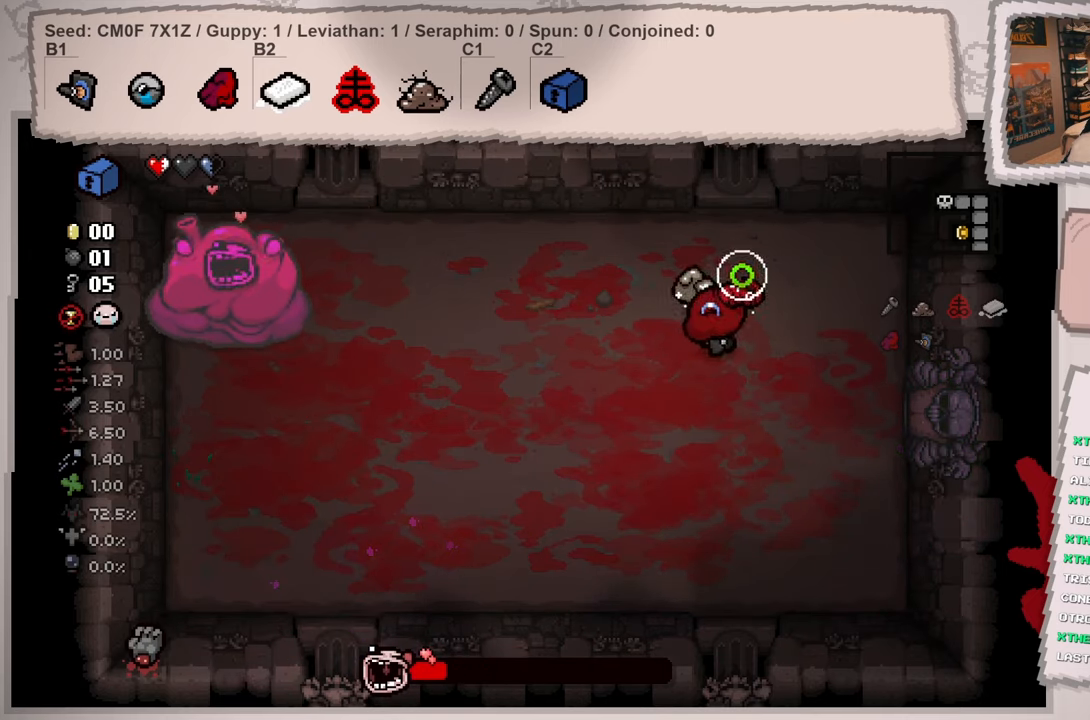
{"buttons": [], "left_stick": "down", "right_stick": "center", "events": [[84, "left_stick", "down-left"], [184, "left_stick", "up-left"], [401, "right_stick", "center"], [434, "left_stick", "down"]]}
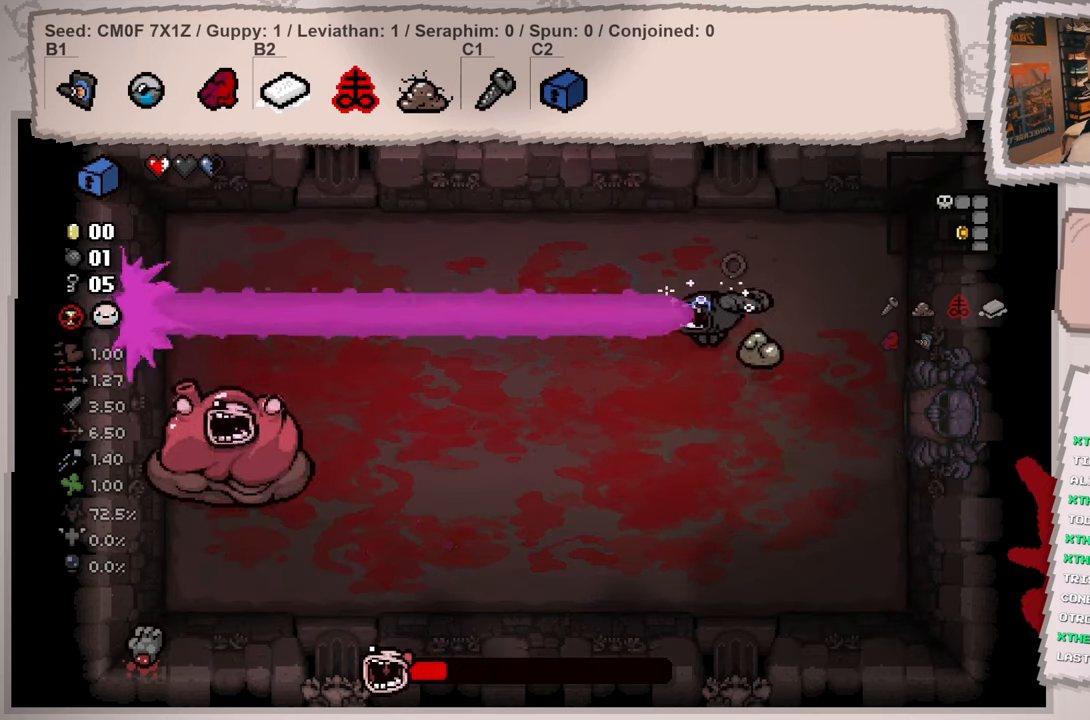
{"buttons": [], "left_stick": "right", "right_stick": "center", "events": [[250, "left_stick", "down-right"], [417, "left_stick", "right"]]}
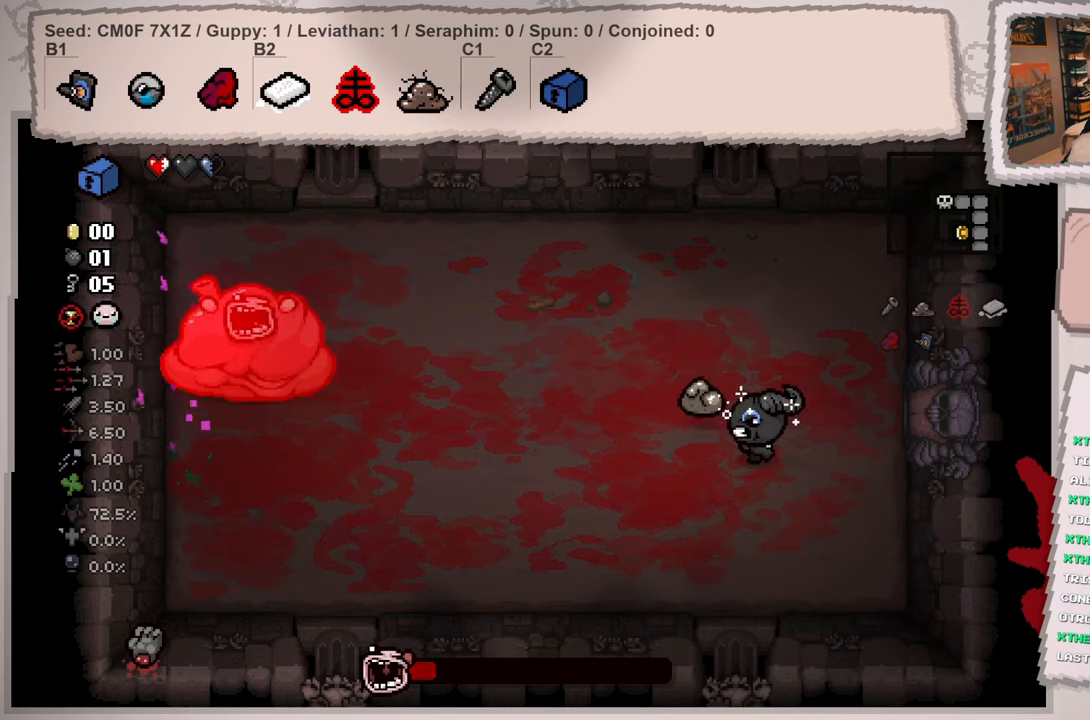
{"buttons": [], "left_stick": "right", "right_stick": "left", "events": [[34, "left_stick", "up"], [234, "right_stick", "left"], [284, "left_stick", "center"], [434, "left_stick", "right"]]}
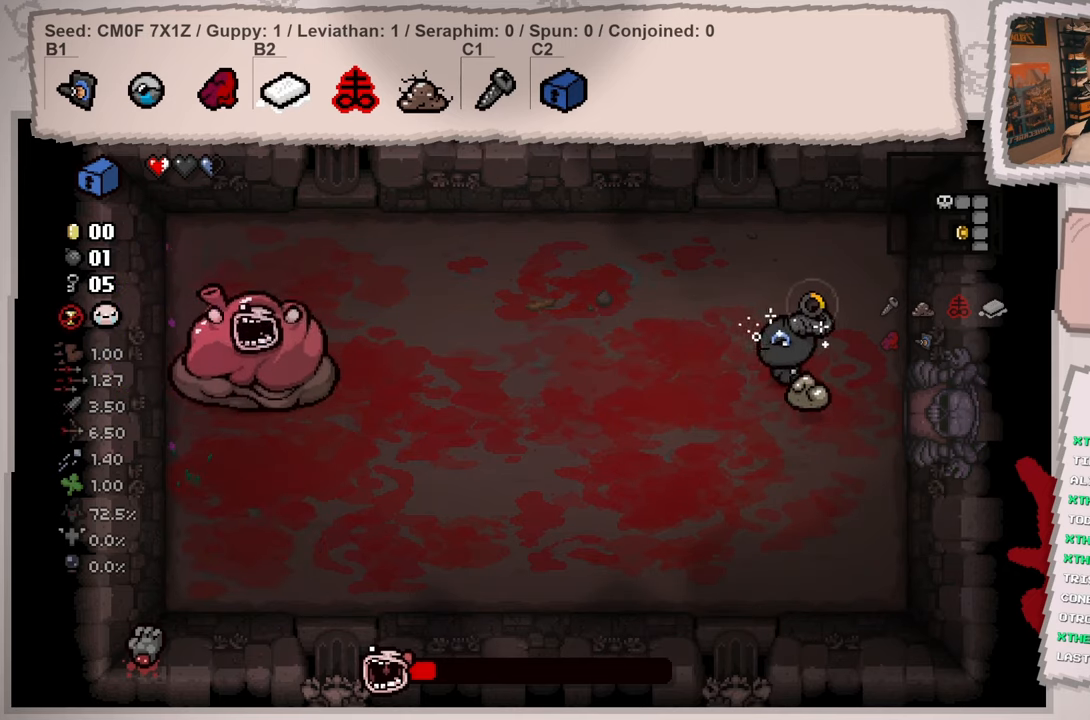
{"buttons": [], "left_stick": "down-left", "right_stick": "left", "events": [[67, "left_stick", "center"], [217, "left_stick", "down"], [317, "left_stick", "down-left"], [417, "left_stick", "center"], [500, "left_stick", "down-left"]]}
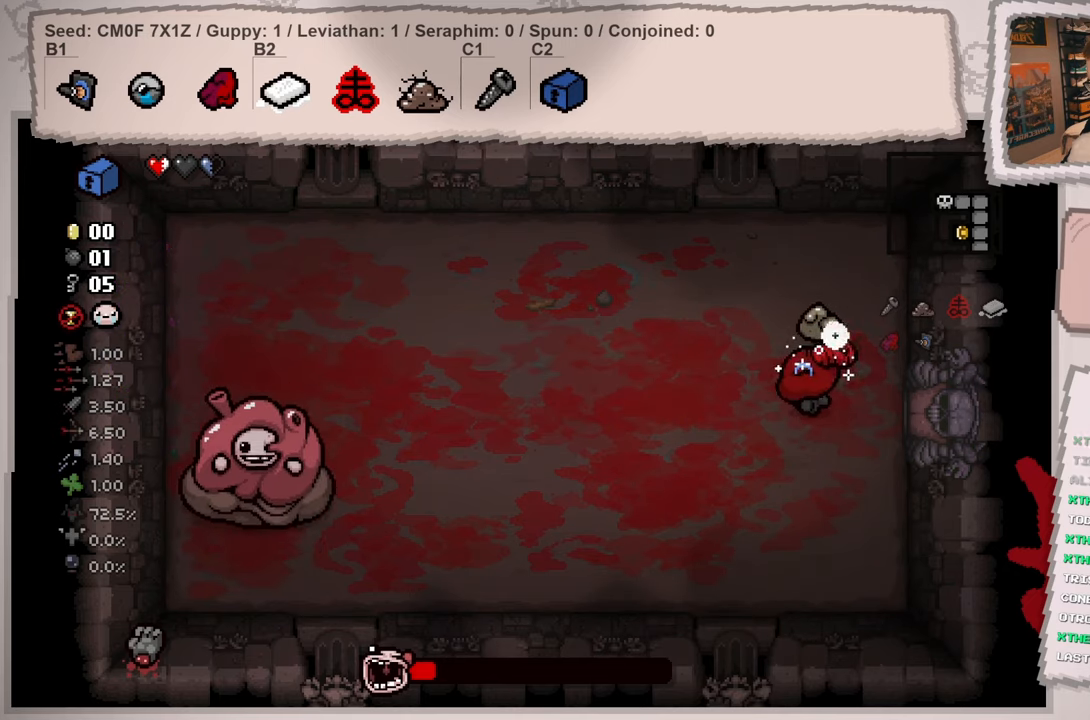
{"buttons": [], "left_stick": "right", "right_stick": "center", "events": [[284, "left_stick", "up-left"], [284, "right_stick", "center"], [351, "left_stick", "up-right"], [484, "left_stick", "right"]]}
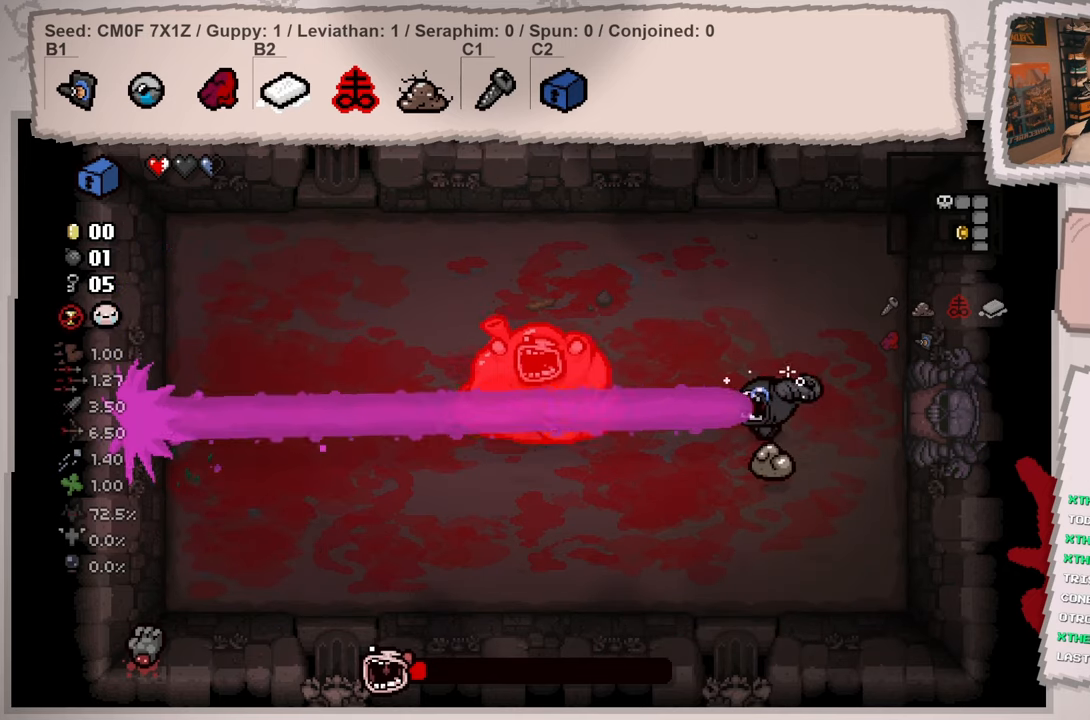
{"buttons": [], "left_stick": "down-left", "right_stick": "up-left", "events": [[200, "left_stick", "down-right"], [317, "left_stick", "down"], [500, "left_stick", "down-left"], [500, "right_stick", "up-left"]]}
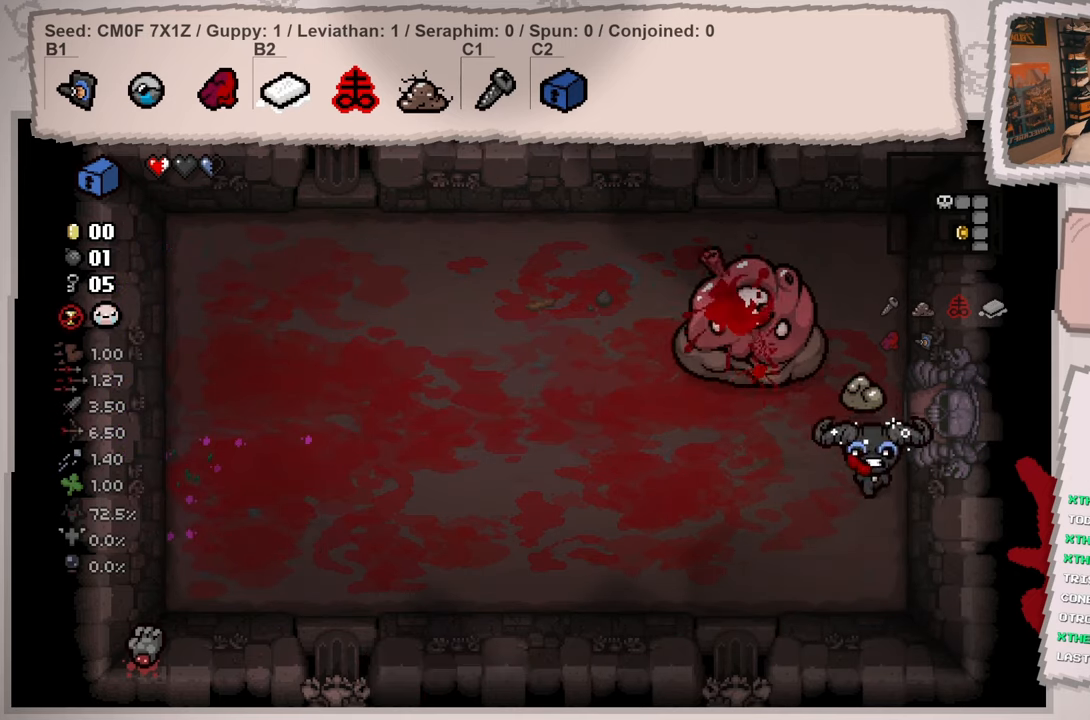
{"buttons": [], "left_stick": "center", "right_stick": "up", "events": [[34, "right_stick", "up"], [484, "left_stick", "center"]]}
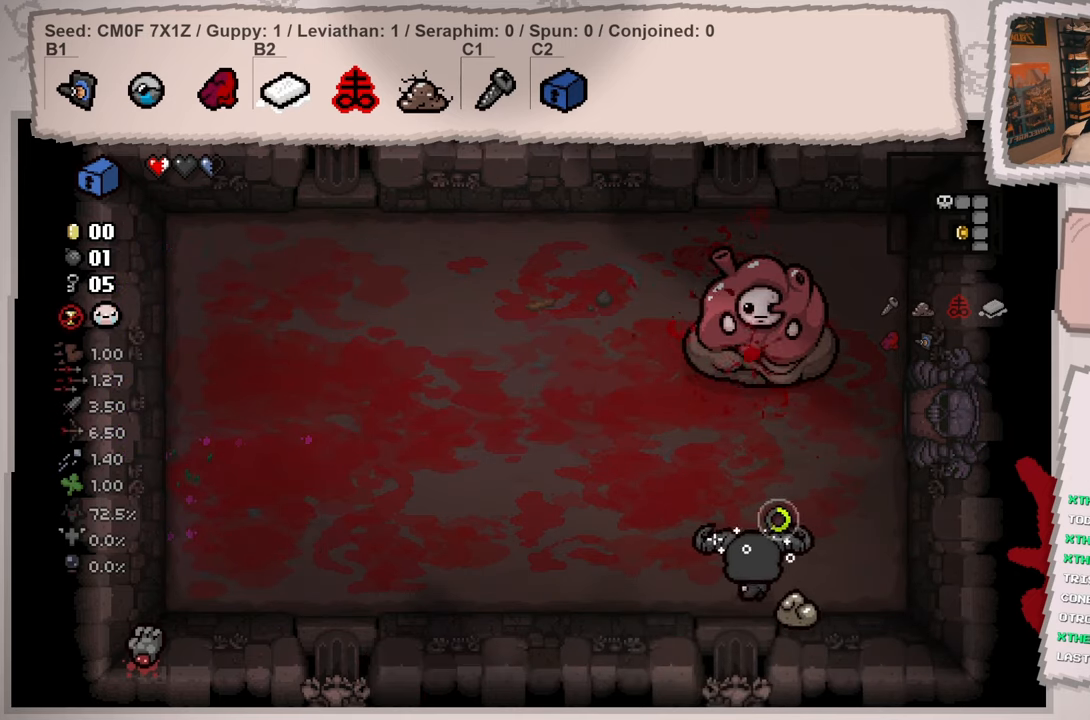
{"buttons": [], "left_stick": "center", "right_stick": "left", "events": [[17, "left_stick", "right"], [117, "right_stick", "up-left"], [167, "left_stick", "center"], [350, "right_stick", "left"]]}
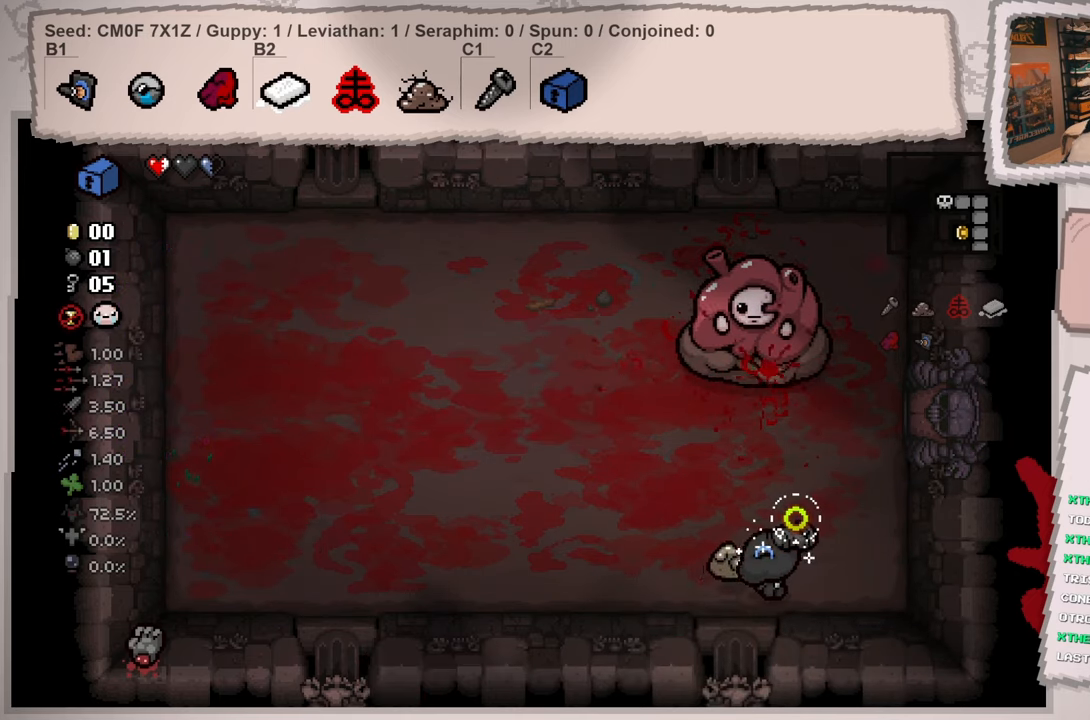
{"buttons": [], "left_stick": "center", "right_stick": "center", "events": [[84, "right_stick", "center"], [284, "left_stick", "right"], [401, "left_stick", "center"]]}
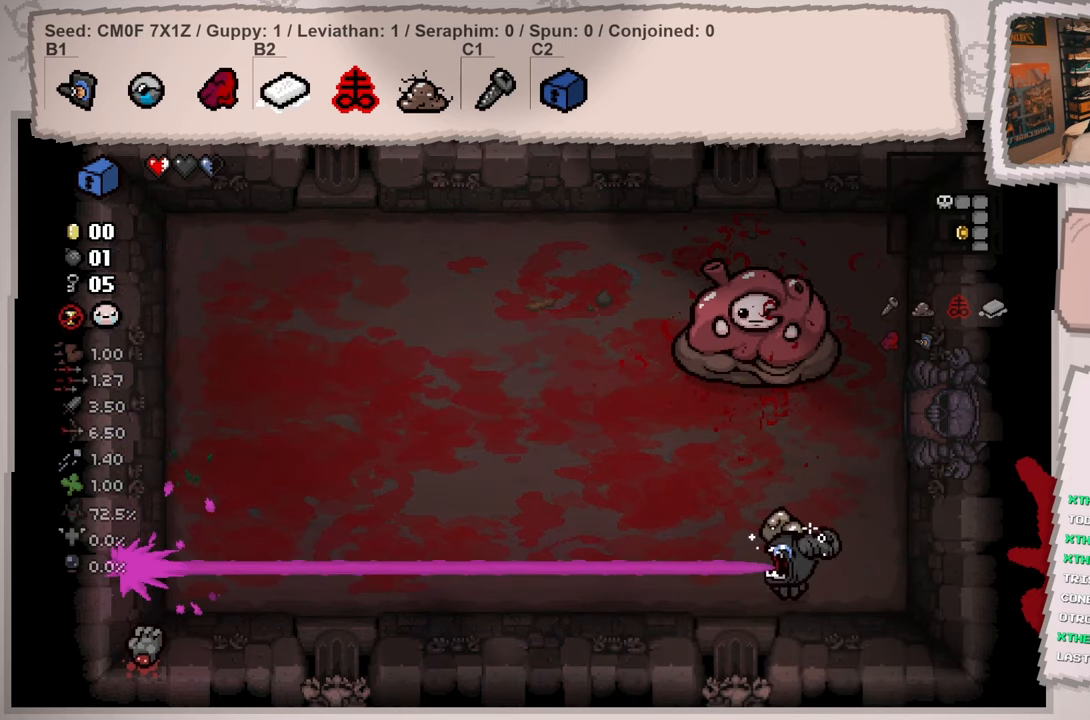
{"buttons": [], "left_stick": "center", "right_stick": "center", "events": []}
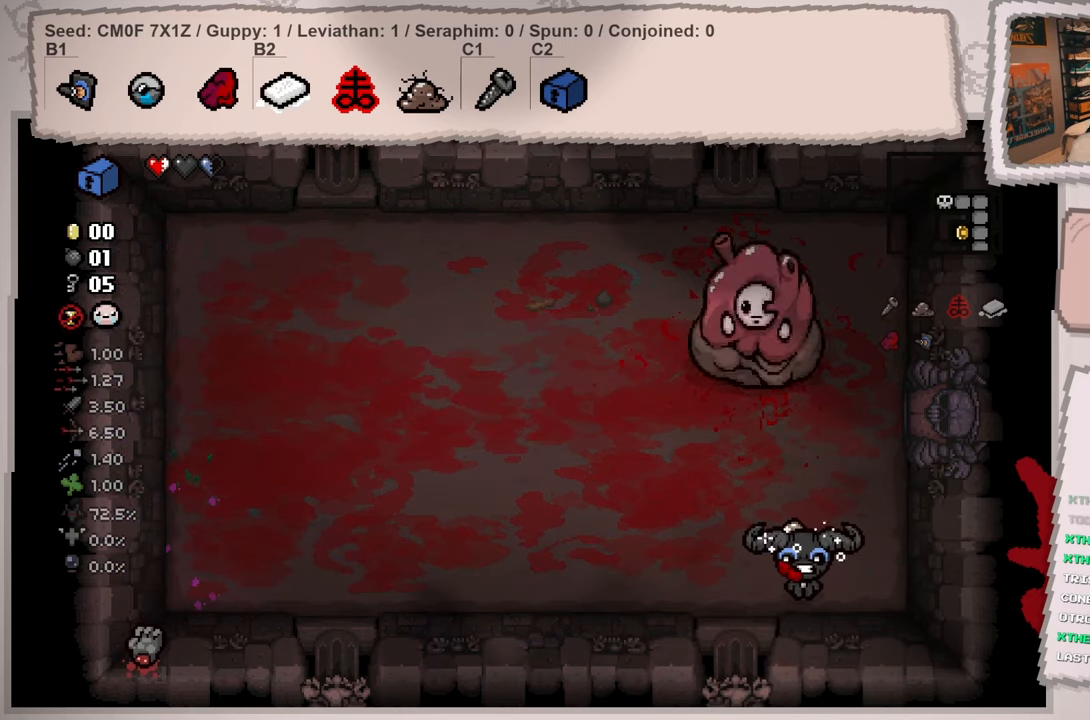
{"buttons": [], "left_stick": "center", "right_stick": "center", "events": []}
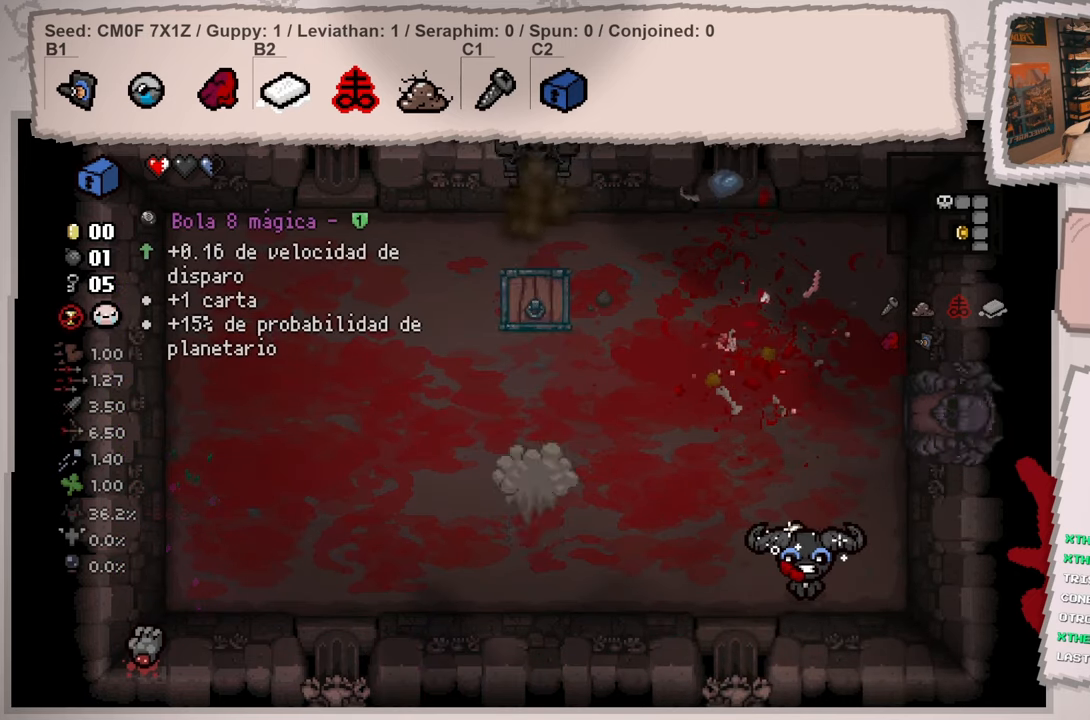
{"buttons": [], "left_stick": "center", "right_stick": "center", "events": []}
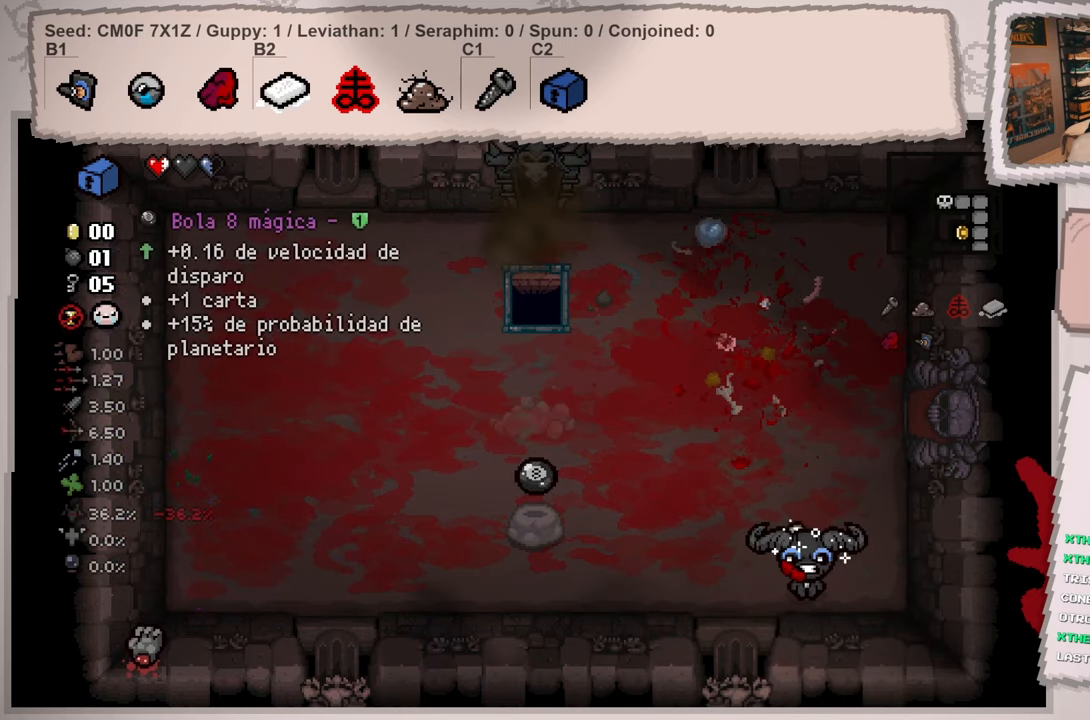
{"buttons": [], "left_stick": "center", "right_stick": "center", "events": [[167, "left_stick", "left"], [251, "left_stick", "up-left"], [484, "left_stick", "center"]]}
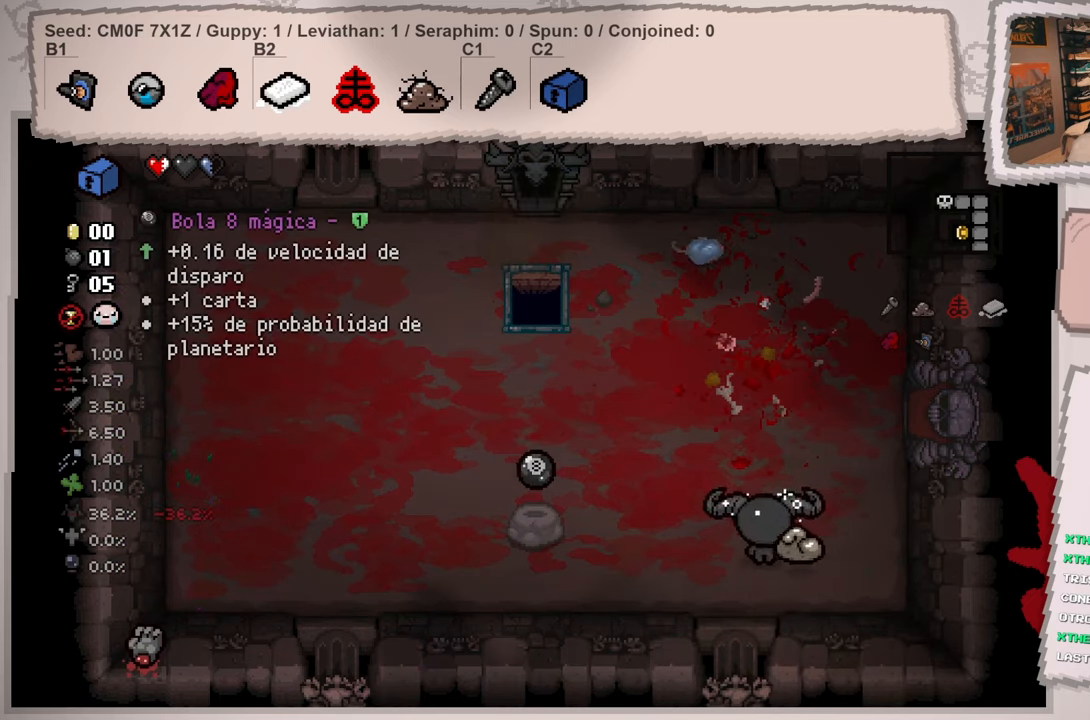
{"buttons": [], "left_stick": "center", "right_stick": "left", "events": [[83, "right_stick", "up-left"], [150, "right_stick", "left"]]}
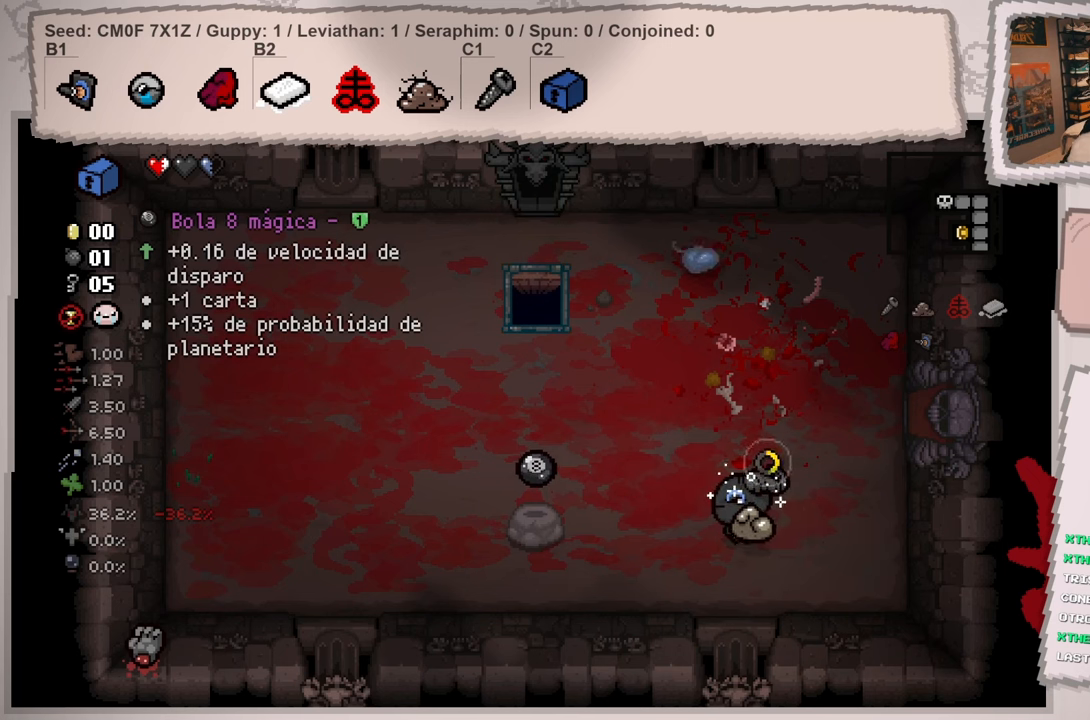
{"buttons": [], "left_stick": "center", "right_stick": "left", "events": []}
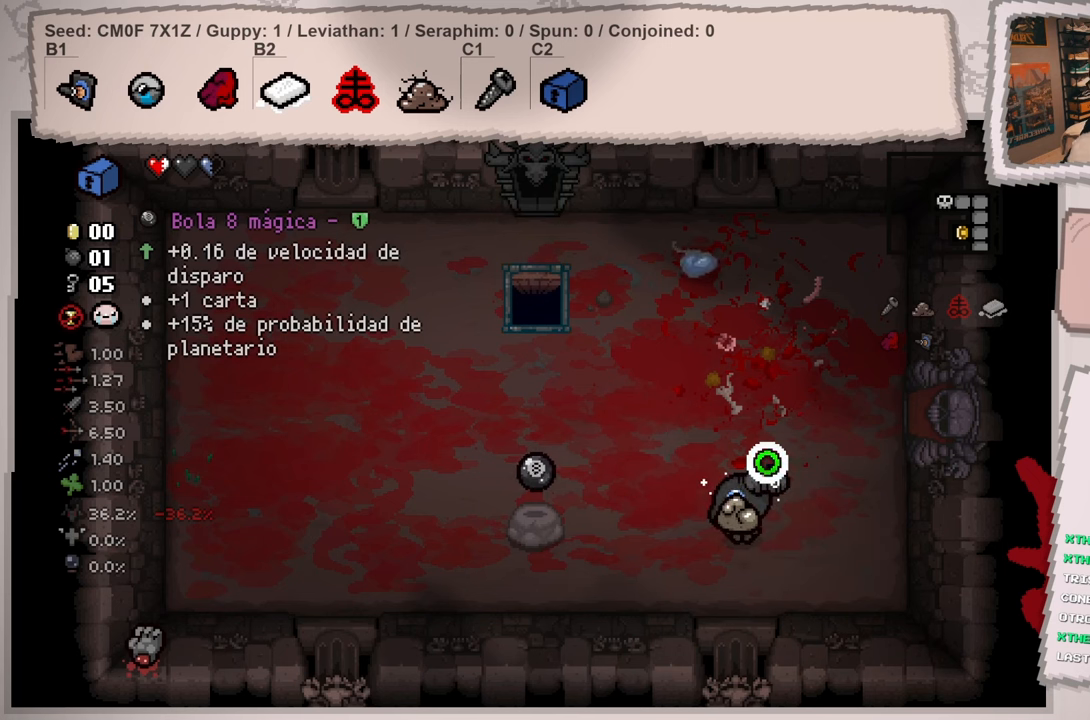
{"buttons": [], "left_stick": "center", "right_stick": "left", "events": [[83, "right_stick", "center"], [350, "right_stick", "left"]]}
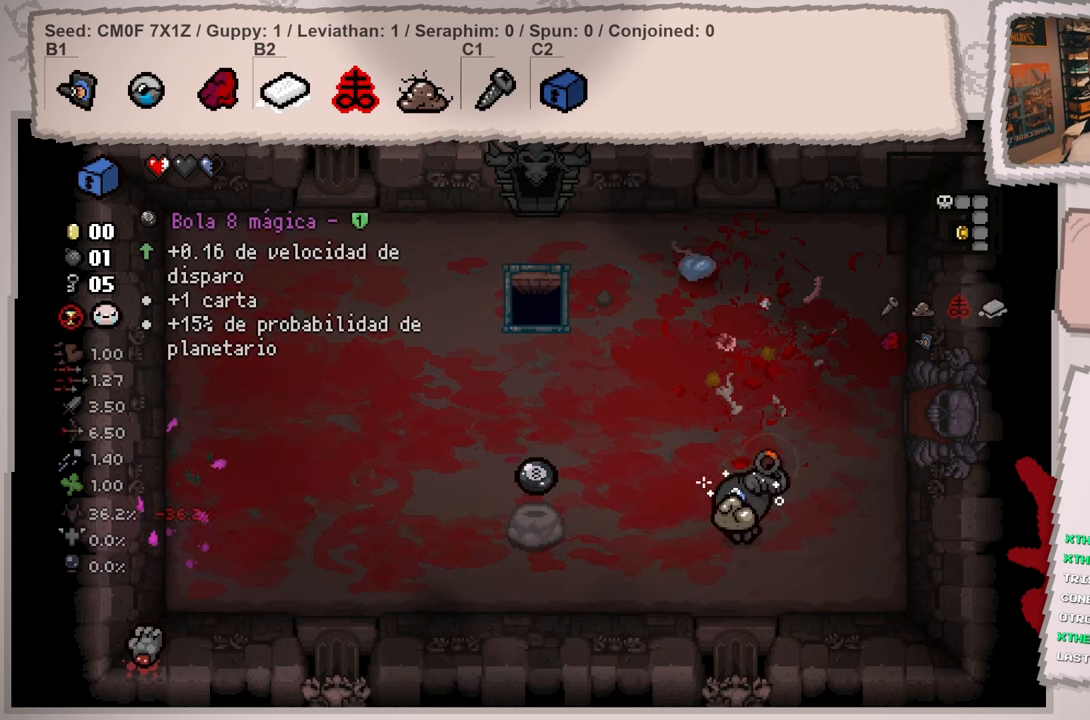
{"buttons": [], "left_stick": "up", "right_stick": "left", "events": [[367, "left_stick", "up"]]}